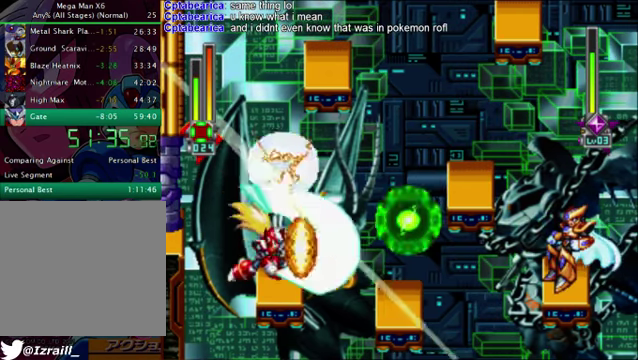
Gameplay with a controller (PlayStation layout); each line is a JSON object with the inputs held at the frame after it. "events" lists button and stick changes between this image and that frame as [ms after this image, input, new state], when the widget could be followed in between.
{"buttons": ["DPAD_DOWN"], "left_stick": "center", "right_stick": "down"}
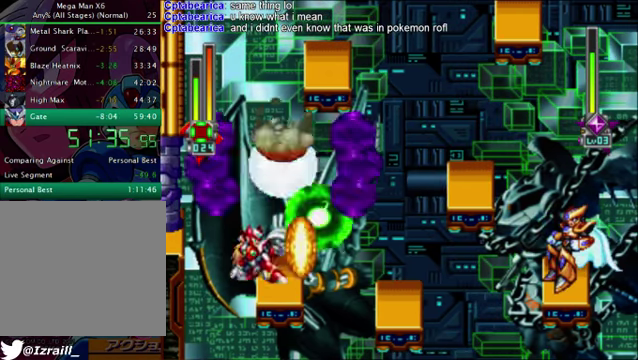
{"buttons": ["DPAD_DOWN"], "left_stick": "center", "right_stick": "down", "events": []}
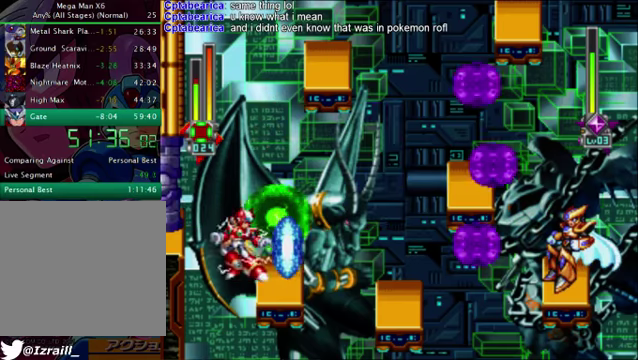
{"buttons": ["DPAD_RIGHT"], "left_stick": "center", "right_stick": "down", "events": [[375, "DPAD_DOWN", "up"], [375, "DPAD_RIGHT", "down"]]}
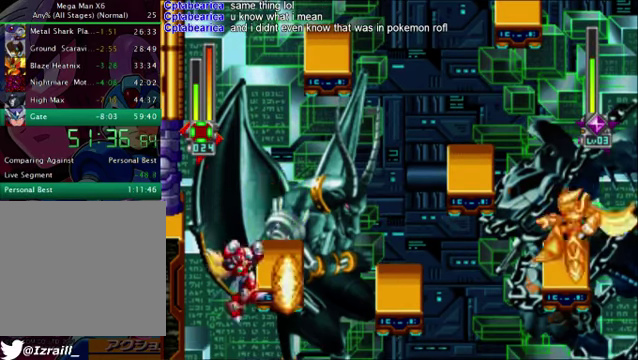
{"buttons": ["DPAD_RIGHT"], "left_stick": "center", "right_stick": "down", "events": [[83, "CROSS", "down"], [333, "CROSS", "up"]]}
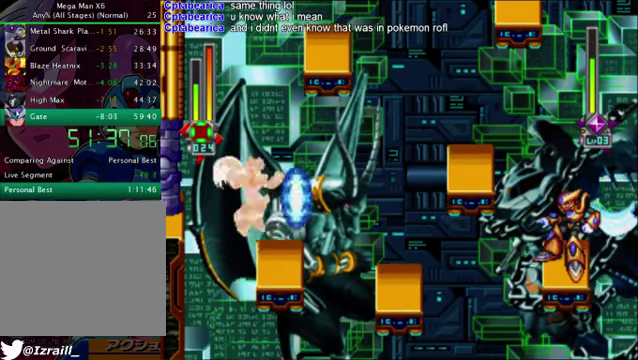
{"buttons": [], "left_stick": "center", "right_stick": "down", "events": [[126, "DPAD_RIGHT", "up"]]}
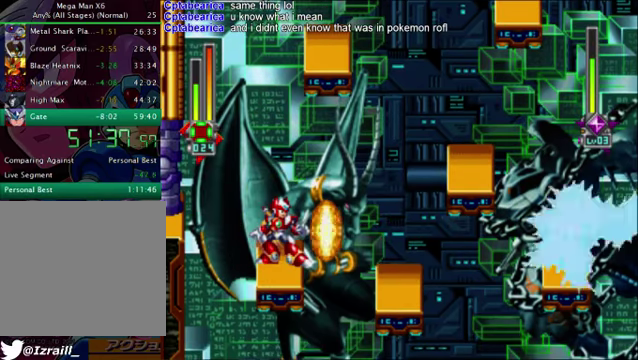
{"buttons": ["DPAD_LEFT"], "left_stick": "center", "right_stick": "down", "events": [[501, "DPAD_LEFT", "down"]]}
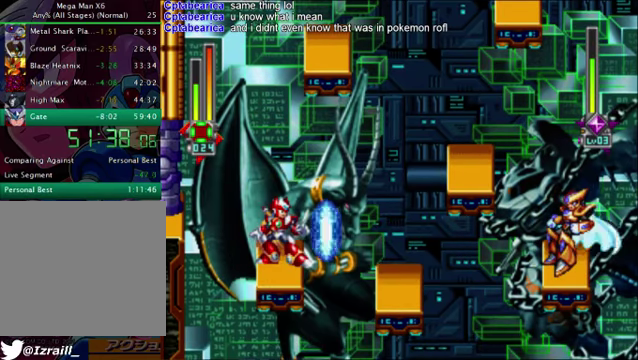
{"buttons": [], "left_stick": "center", "right_stick": "down", "events": [[84, "DPAD_LEFT", "up"], [292, "DPAD_RIGHT", "down"], [376, "DPAD_RIGHT", "up"]]}
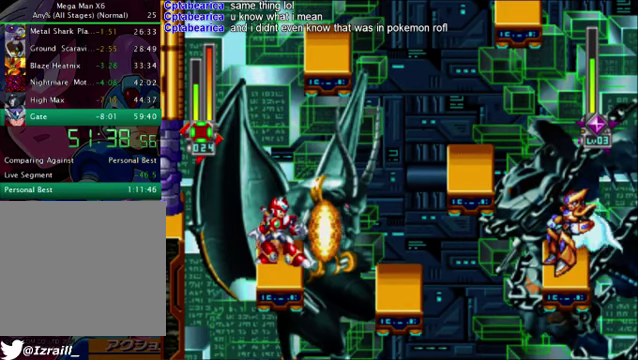
{"buttons": [], "left_stick": "center", "right_stick": "down", "events": [[334, "DPAD_LEFT", "down"], [459, "DPAD_LEFT", "up"]]}
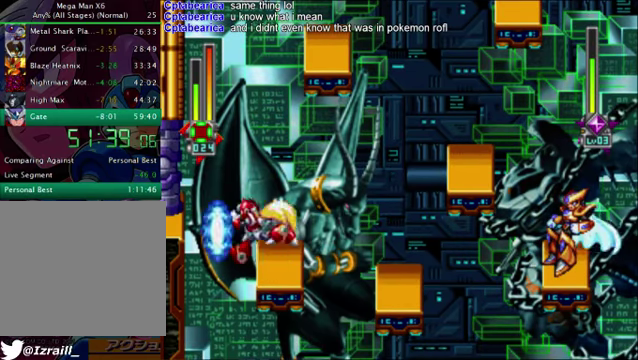
{"buttons": [], "left_stick": "center", "right_stick": "down", "events": [[125, "DPAD_RIGHT", "down"], [209, "DPAD_RIGHT", "up"]]}
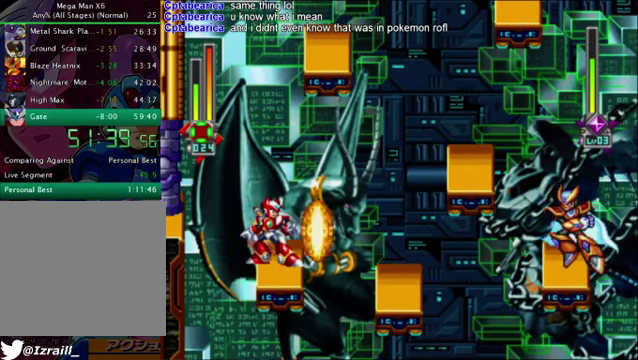
{"buttons": [], "left_stick": "center", "right_stick": "down", "events": []}
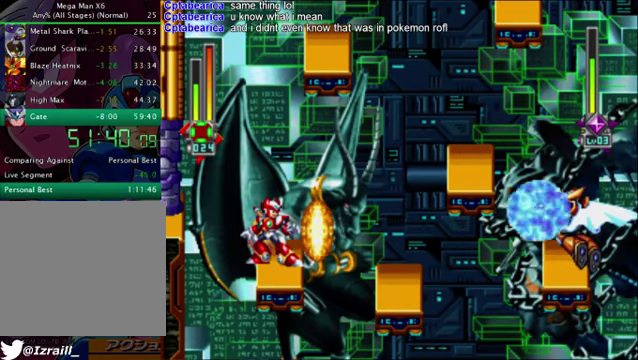
{"buttons": ["CROSS", "DPAD_LEFT"], "left_stick": "center", "right_stick": "down", "events": [[334, "DPAD_LEFT", "down"], [375, "CROSS", "down"]]}
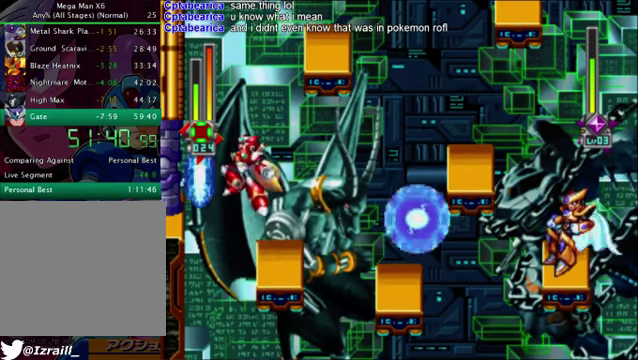
{"buttons": ["DPAD_LEFT"], "left_stick": "center", "right_stick": "down", "events": [[125, "CROSS", "up"]]}